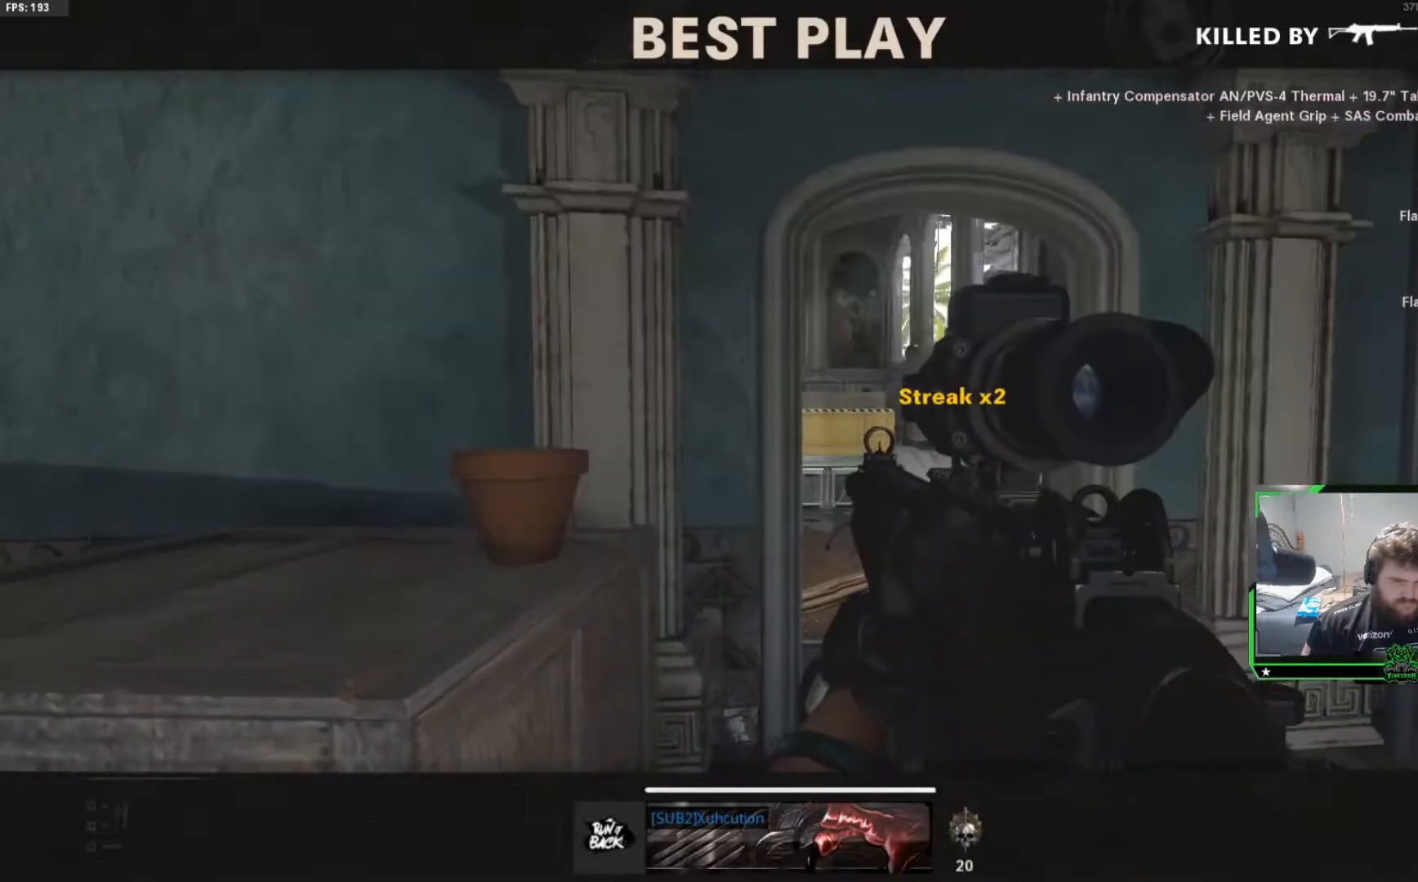
Gameplay with a controller (Xbox layout); each line is a JSON object with the inputs held at the frame after it. "events" lists button and stick changes between this image and that frame as [ms after this image, input, new state], when the widget could be followed in between.
{"buttons": [], "left_stick": "center", "right_stick": "center", "events": [[100, "SELECT", "down"], [200, "SELECT", "up"]]}
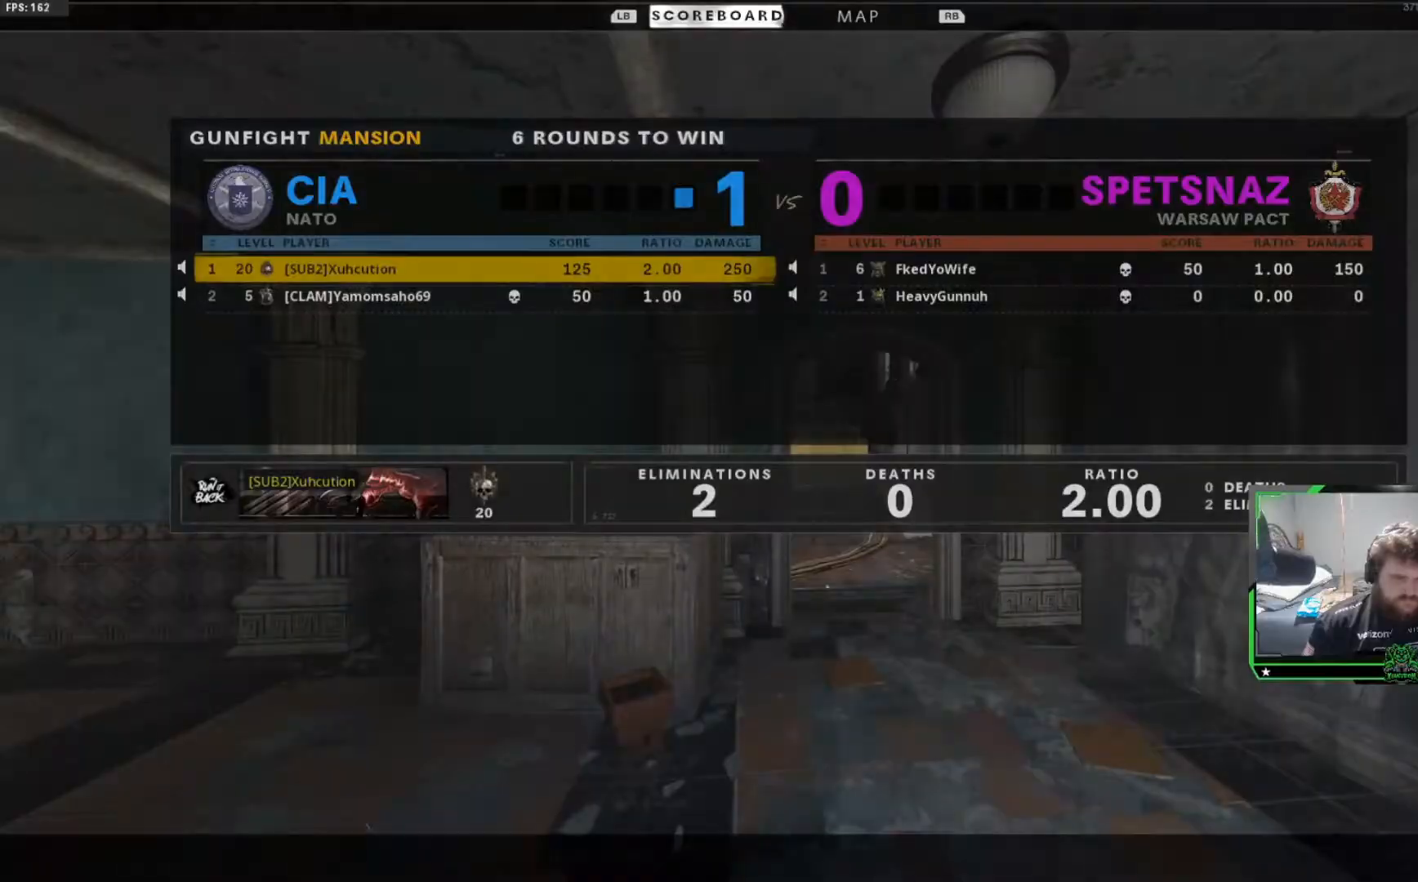
{"buttons": ["SELECT"], "left_stick": "center", "right_stick": "center", "events": [[317, "SELECT", "down"], [401, "SELECT", "up"], [484, "SELECT", "down"]]}
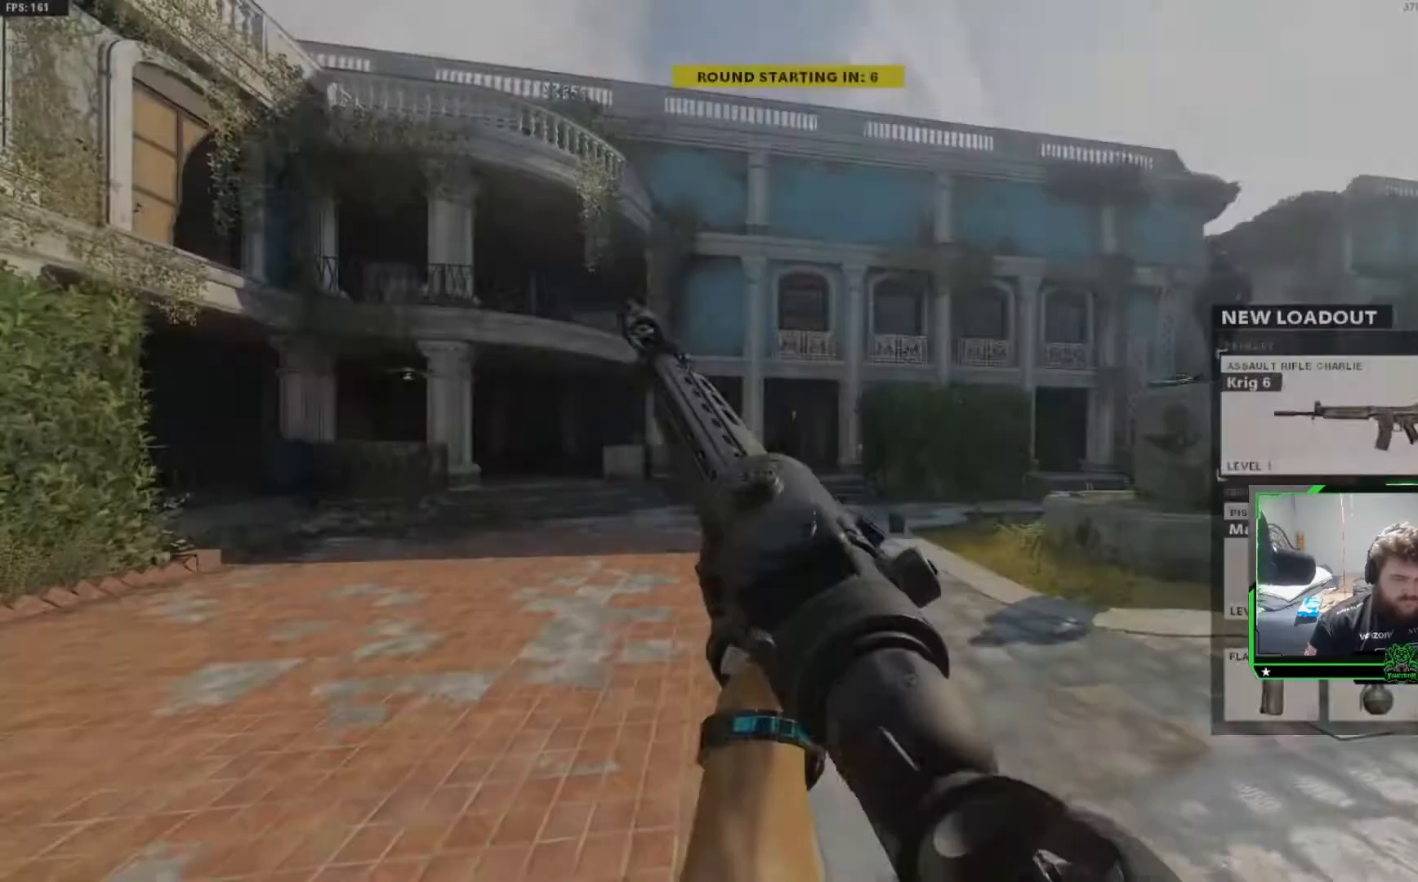
{"buttons": [], "left_stick": "center", "right_stick": "center", "events": [[116, "SELECT", "up"]]}
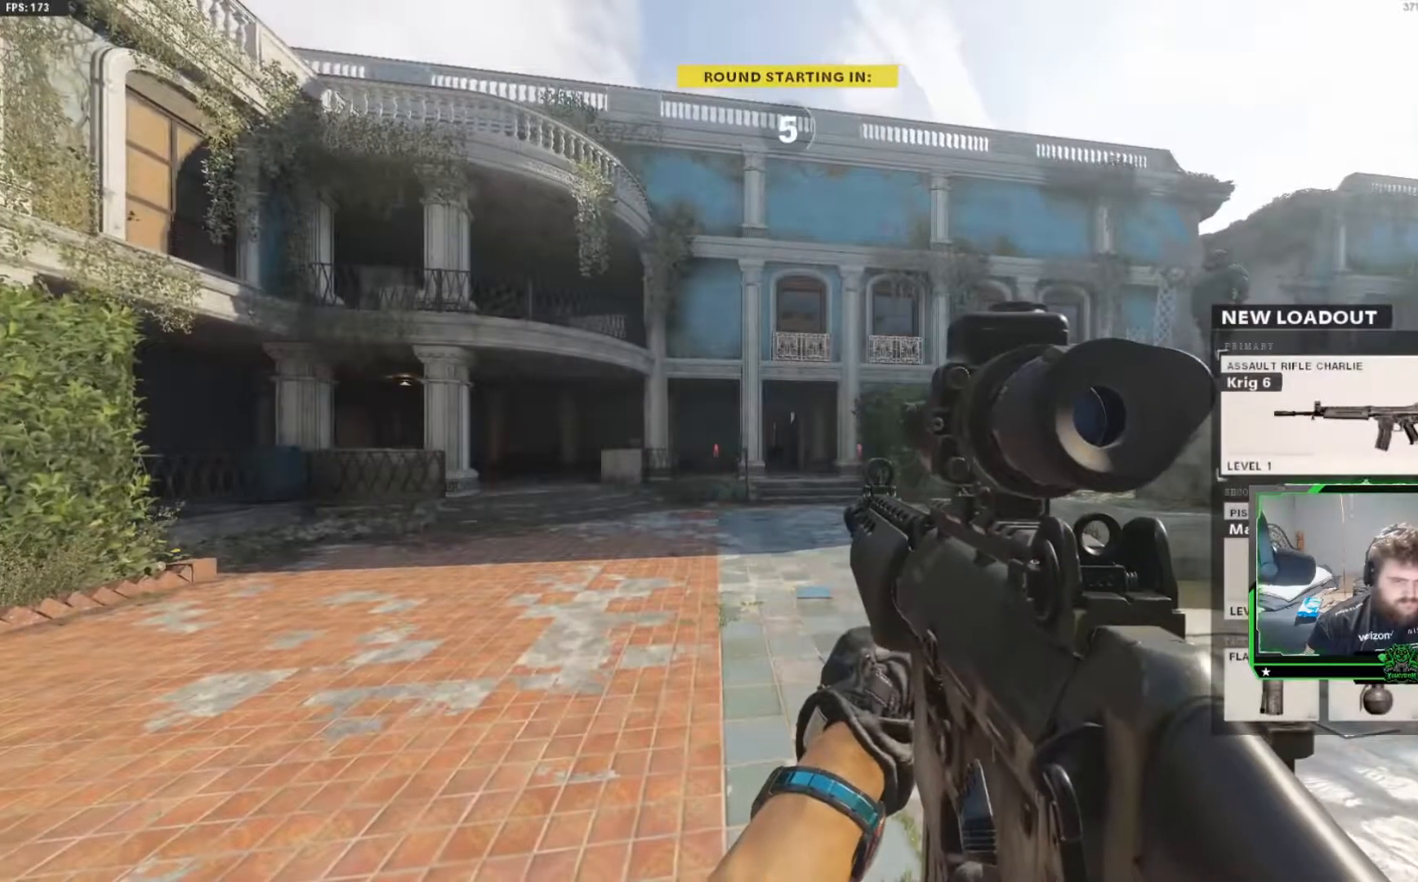
{"buttons": ["L3"], "left_stick": "up", "right_stick": "center", "events": [[67, "left_stick", "up"], [501, "L3", "down"]]}
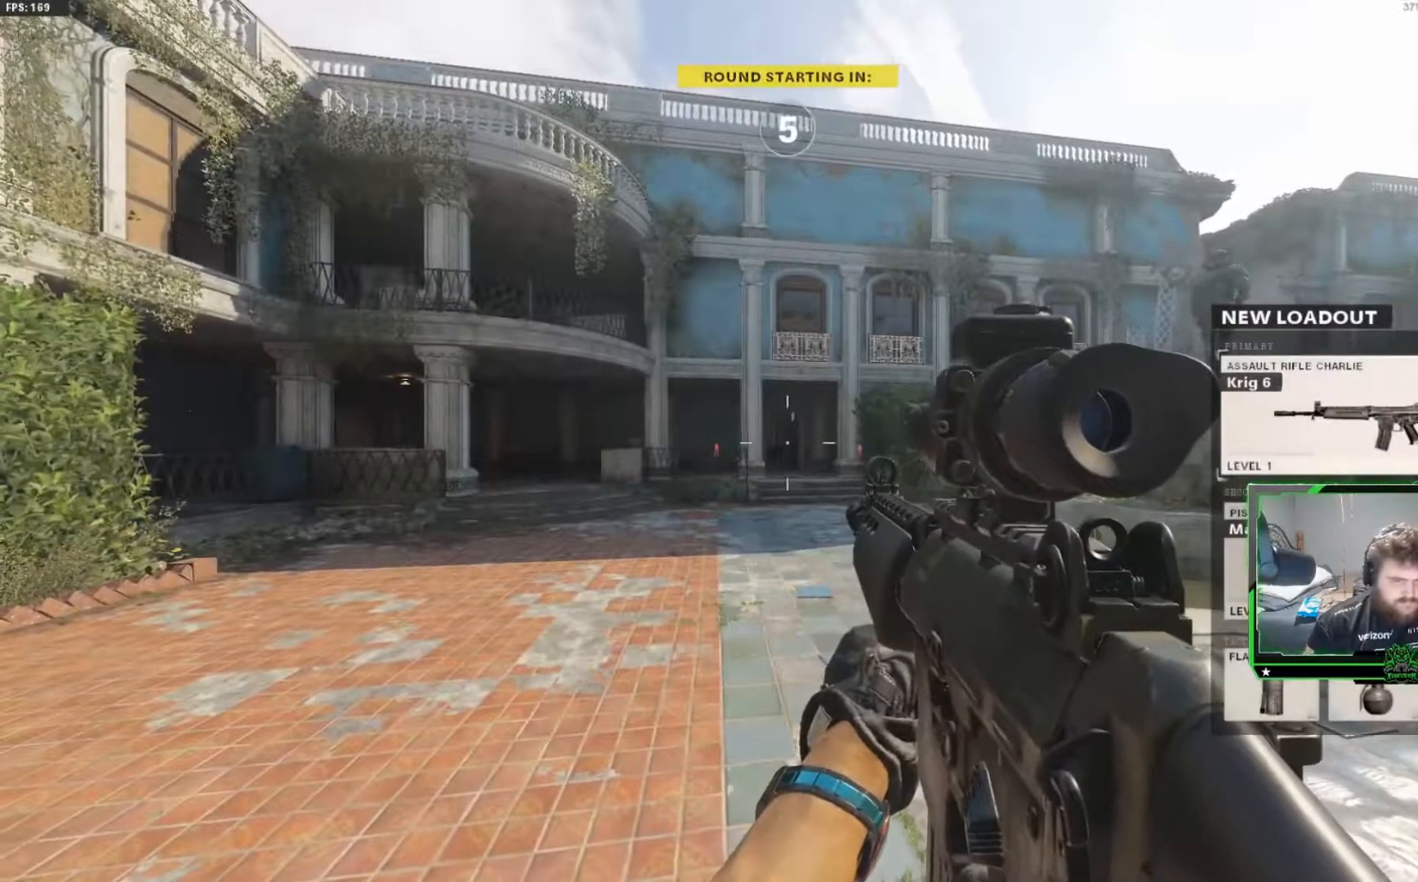
{"buttons": [], "left_stick": "up", "right_stick": "center", "events": [[83, "L3", "up"], [333, "L3", "down"], [467, "L3", "up"]]}
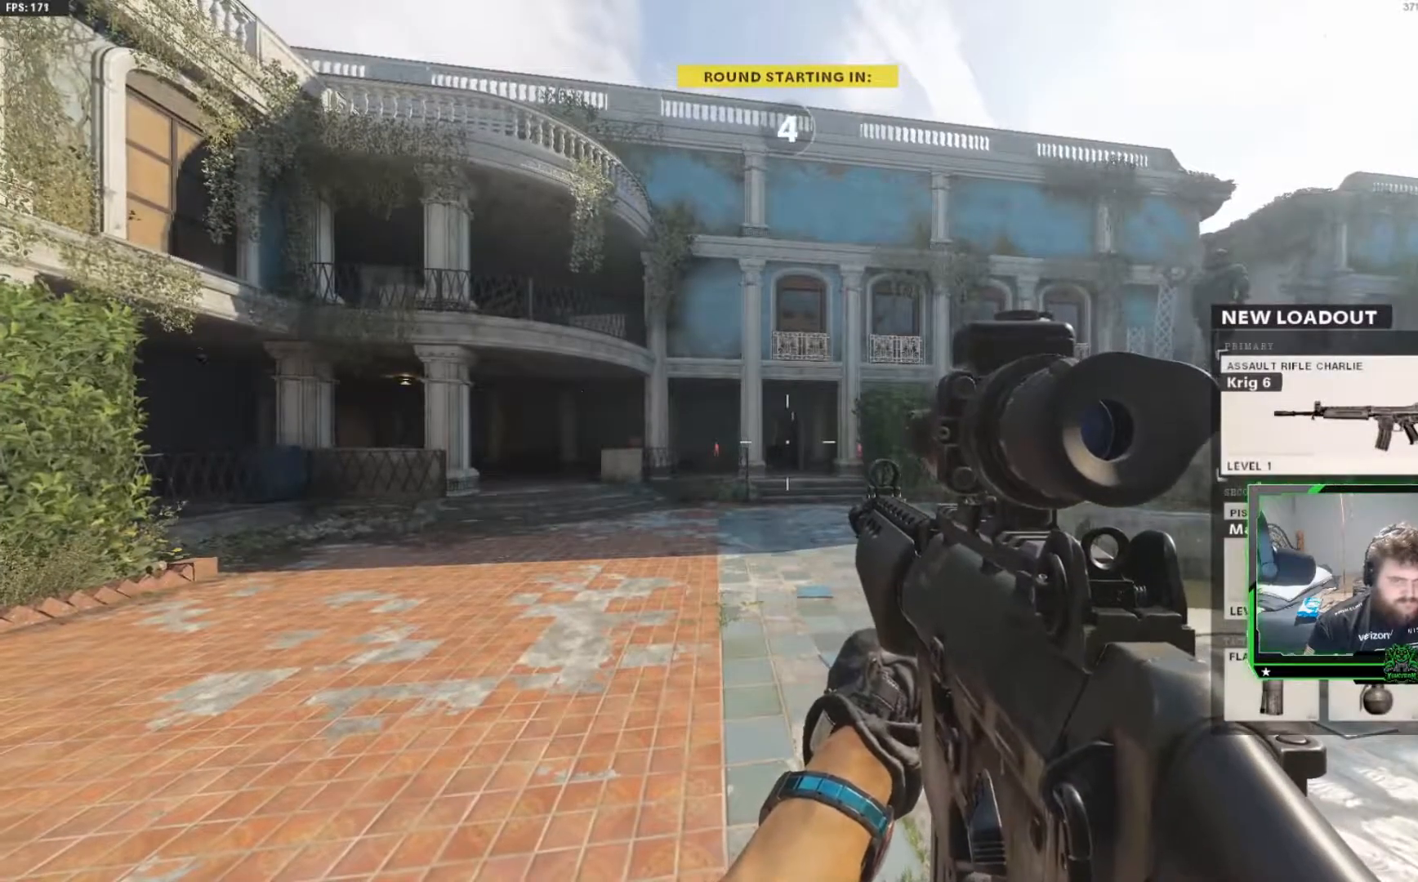
{"buttons": [], "left_stick": "up", "right_stick": "center", "events": [[134, "L3", "down"], [250, "L3", "up"], [367, "L3", "down"], [467, "L3", "up"]]}
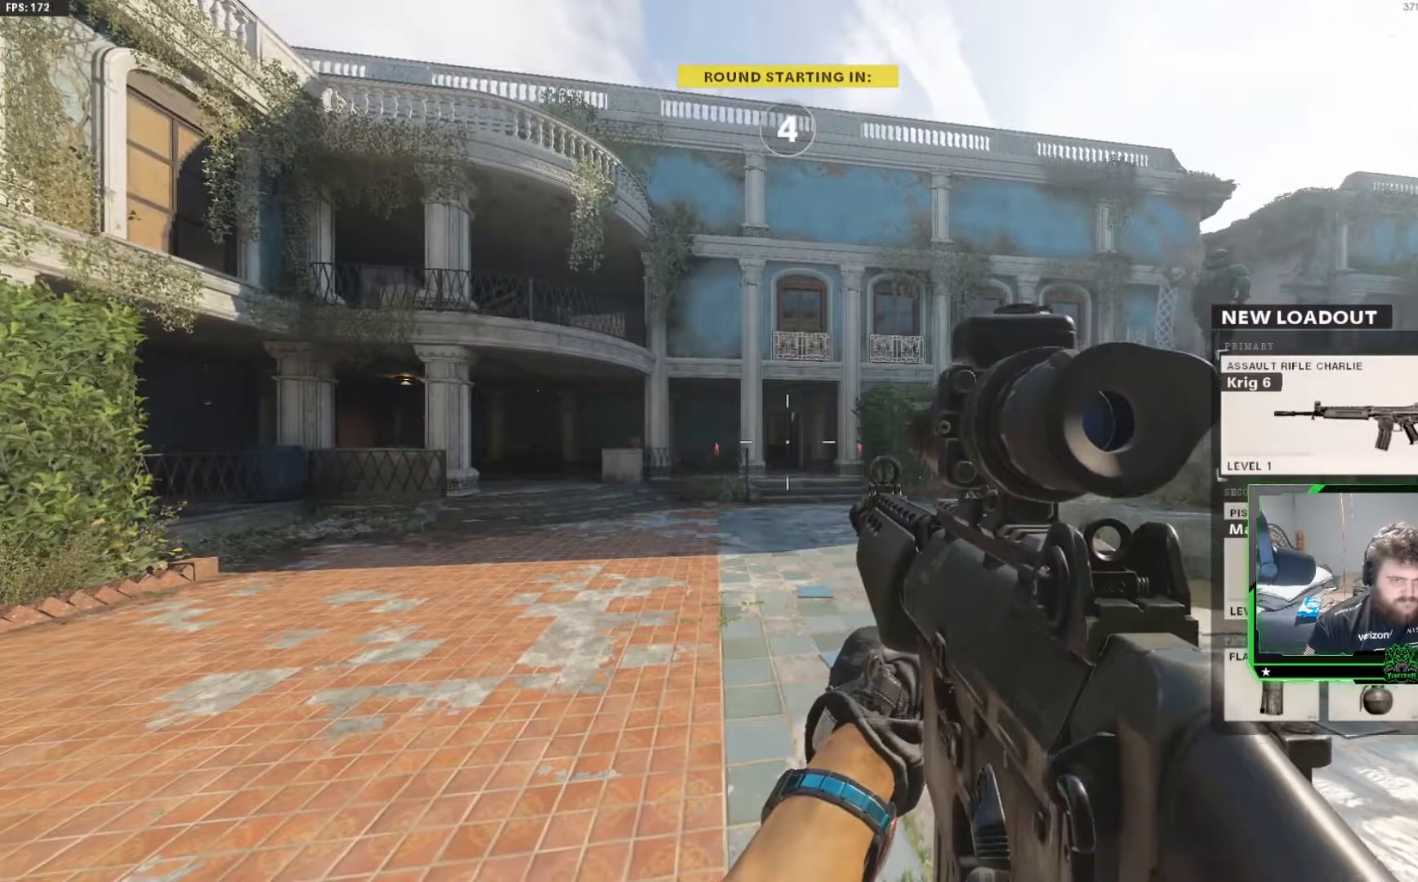
{"buttons": [], "left_stick": "up", "right_stick": "center", "events": [[100, "L3", "down"], [233, "L3", "up"], [350, "L3", "down"], [450, "L3", "up"]]}